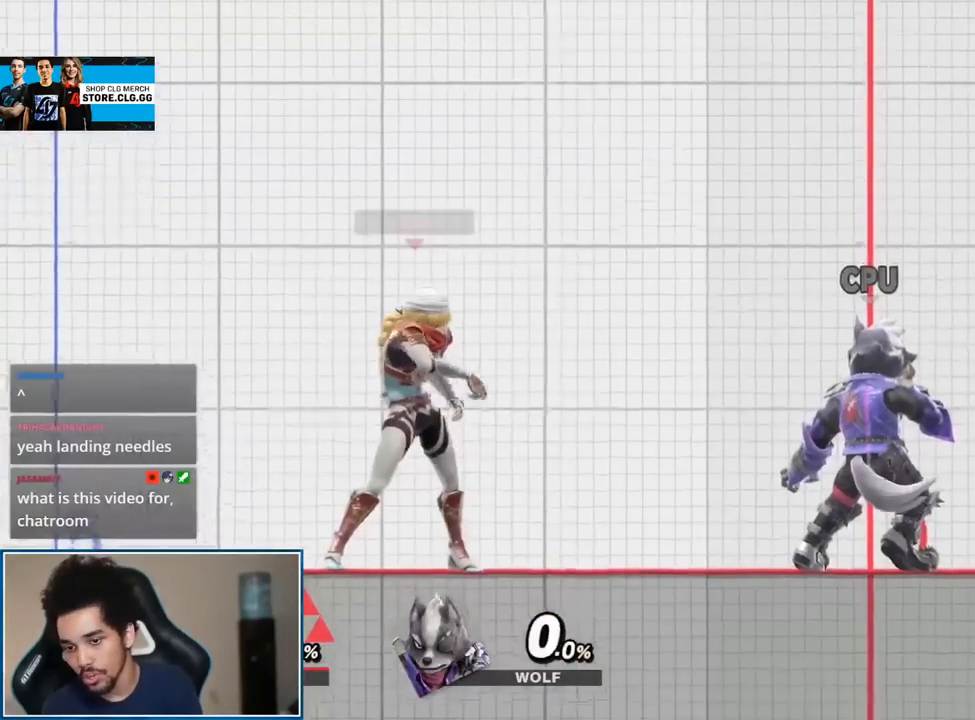
Gameplay with a controller (Nintendo layout); each line is a JSON object with the inputs held at the frame after it. "events" lists button and stick changes between this image and that frame as [ms after this image, input, new state], when the widget could be followed in between. Not read: L3 R3.
{"buttons": [], "left_stick": "center", "right_stick": "center", "events": []}
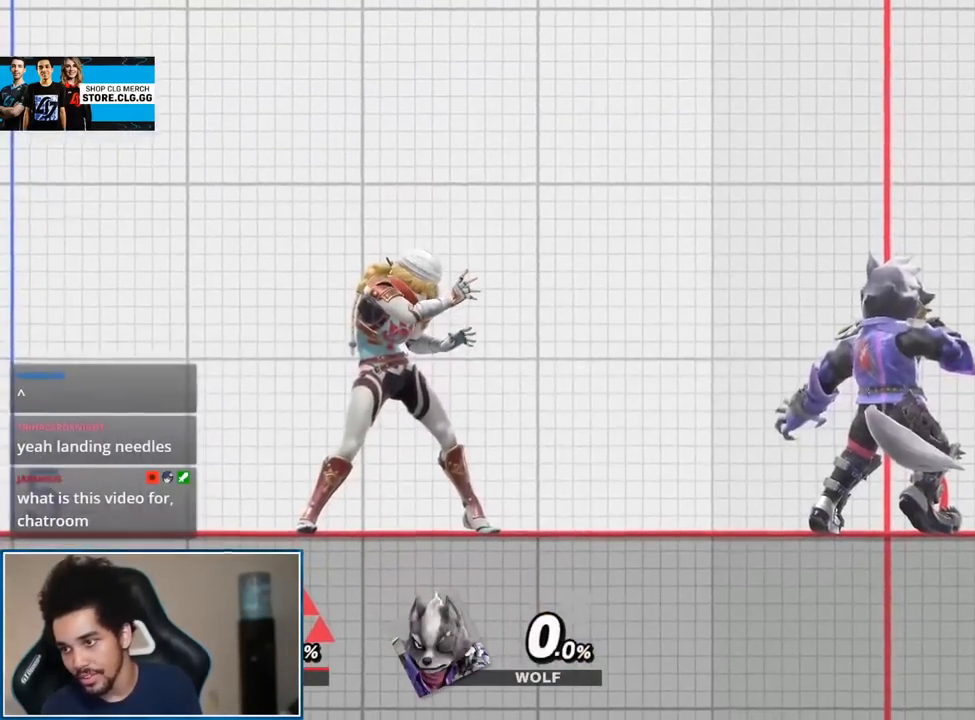
{"buttons": [], "left_stick": "center", "right_stick": "center", "events": [[50, "START", "down"], [200, "START", "up"]]}
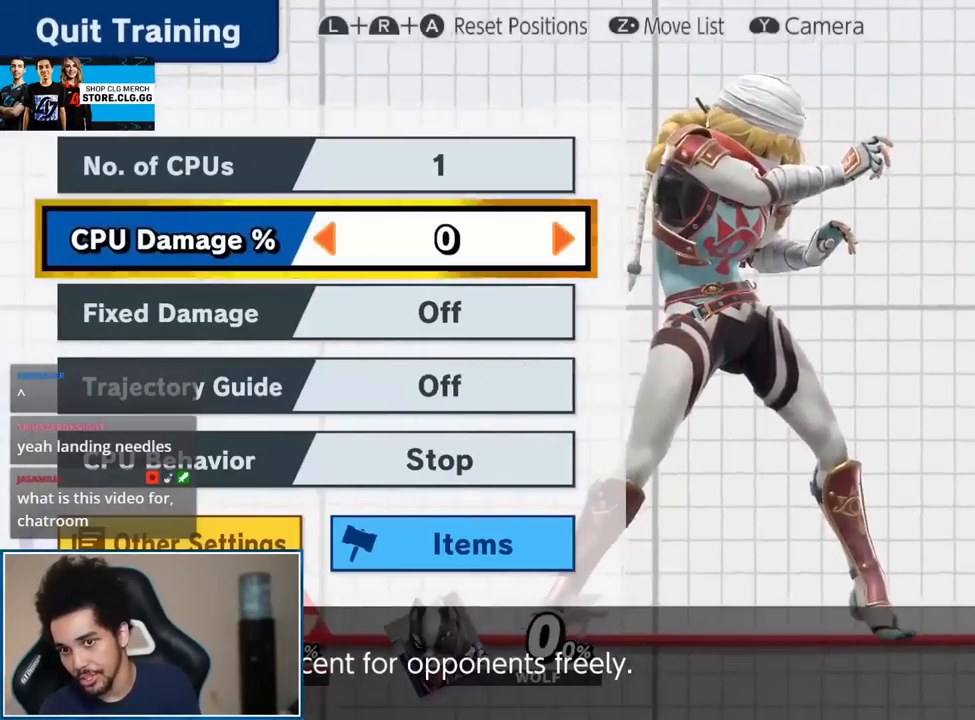
{"buttons": [], "left_stick": "center", "right_stick": "center", "events": []}
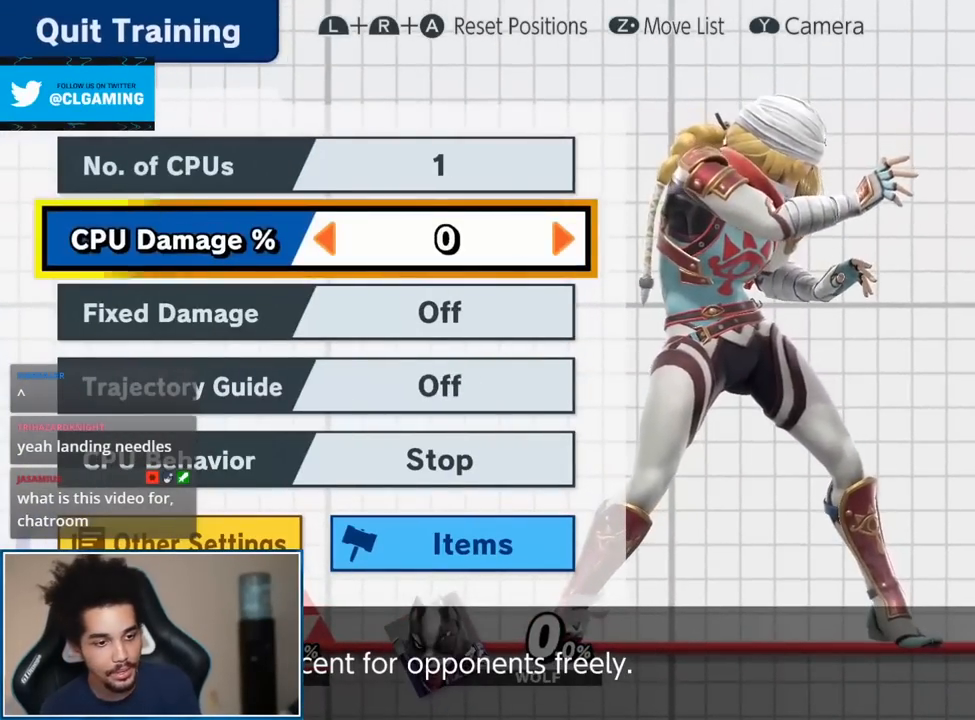
{"buttons": [], "left_stick": "center", "right_stick": "center", "events": []}
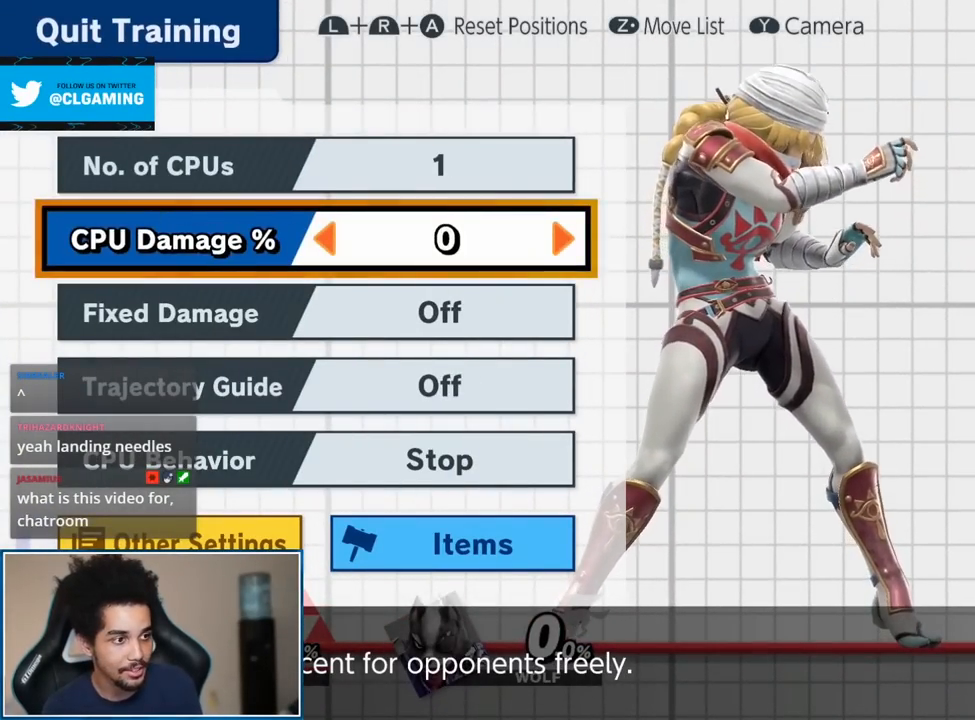
{"buttons": [], "left_stick": "right", "right_stick": "center", "events": [[50, "left_stick", "right"]]}
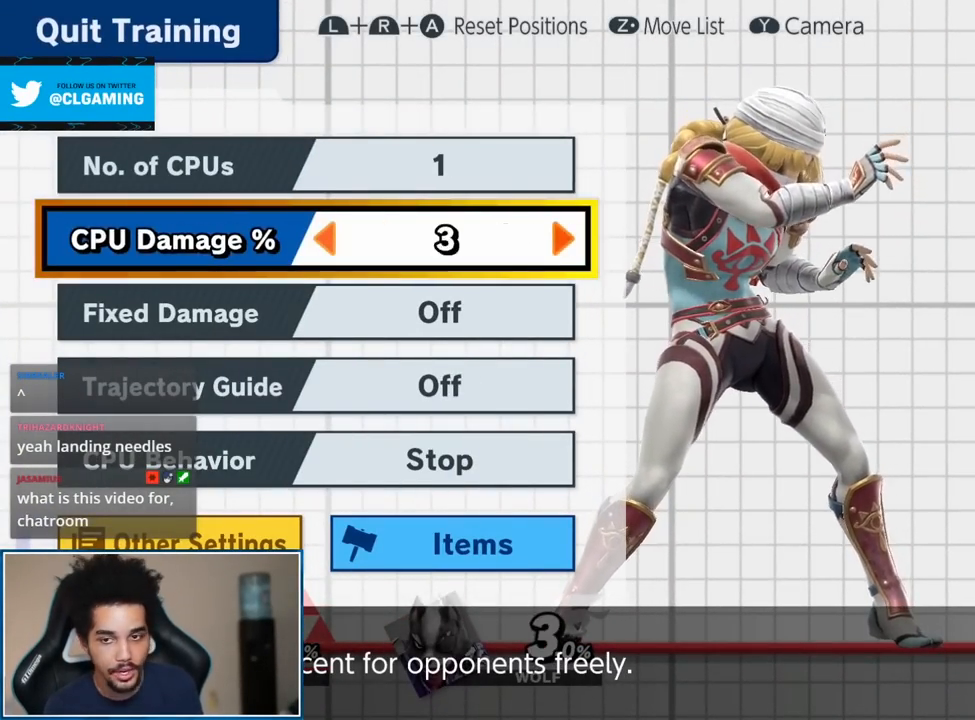
{"buttons": [], "left_stick": "right", "right_stick": "center", "events": []}
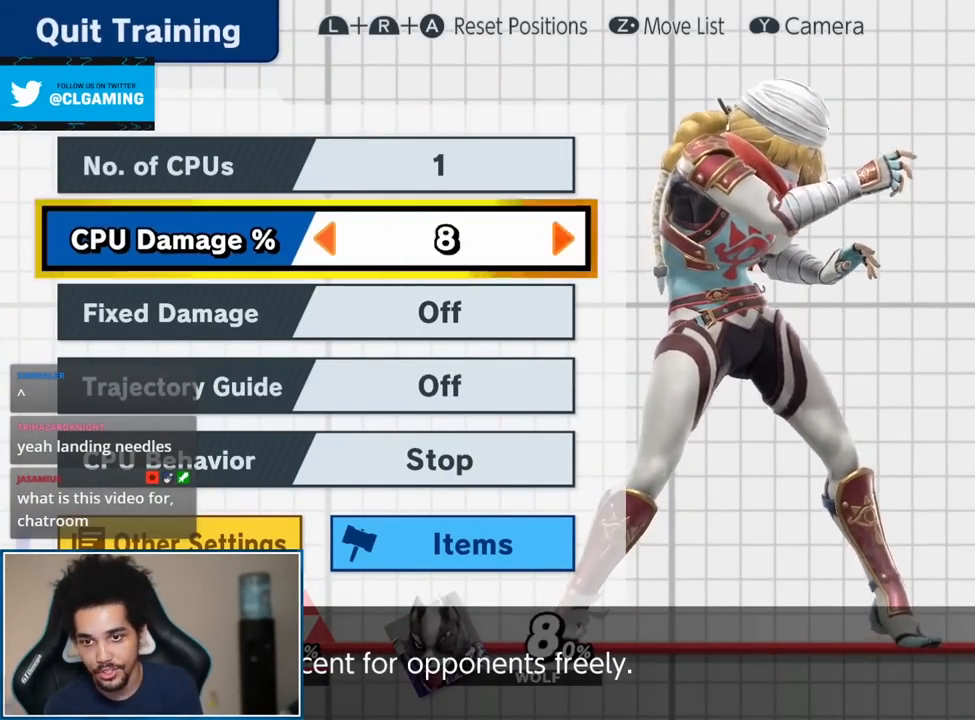
{"buttons": [], "left_stick": "right", "right_stick": "center", "events": [[17, "left_stick", "center"], [200, "left_stick", "right"], [333, "left_stick", "center"], [400, "left_stick", "right"]]}
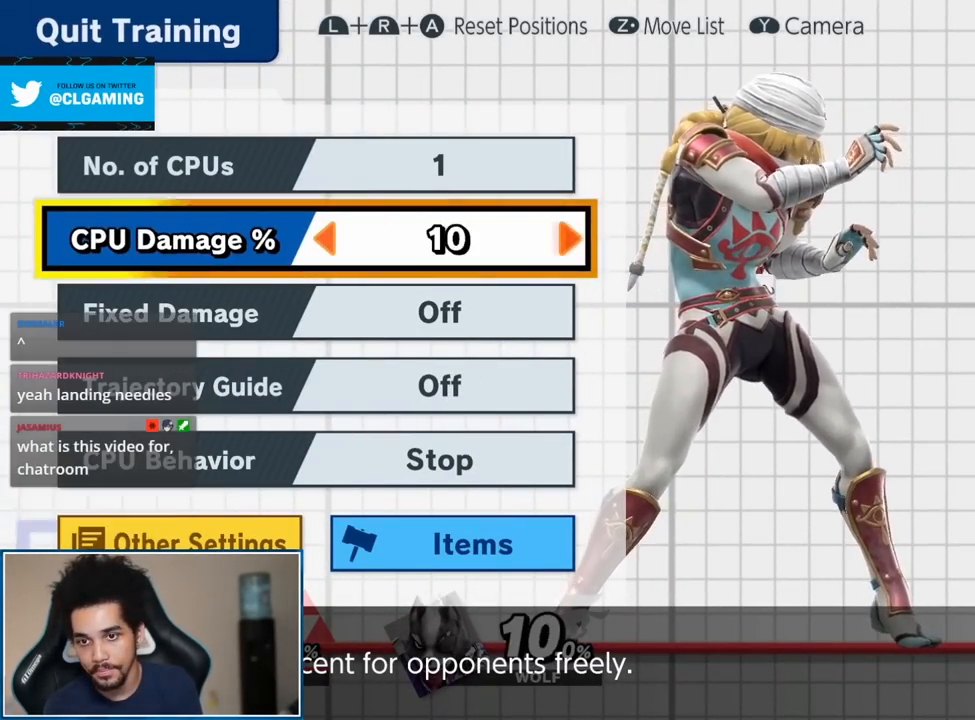
{"buttons": [], "left_stick": "center", "right_stick": "center", "events": [[50, "left_stick", "center"], [83, "START", "down"], [200, "START", "up"]]}
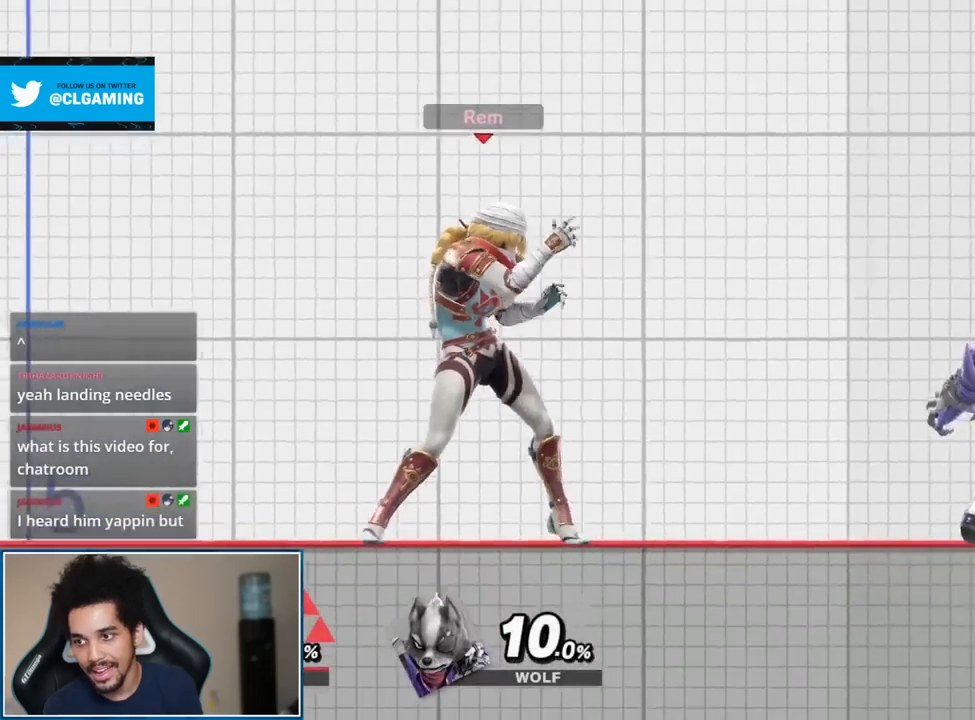
{"buttons": [], "left_stick": "center", "right_stick": "center", "events": []}
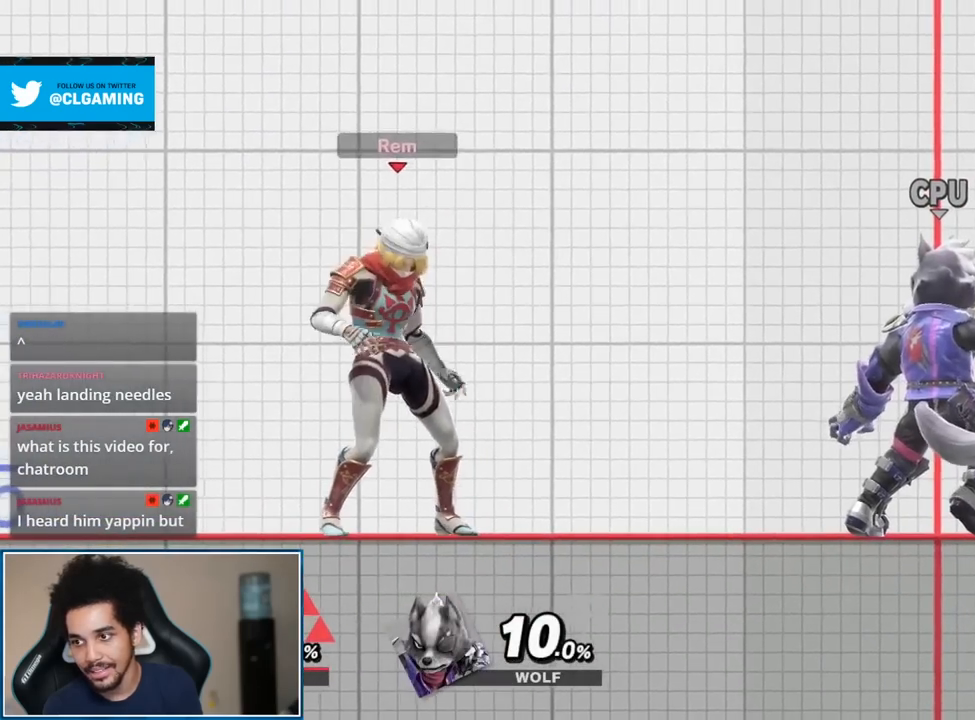
{"buttons": [], "left_stick": "center", "right_stick": "center", "events": []}
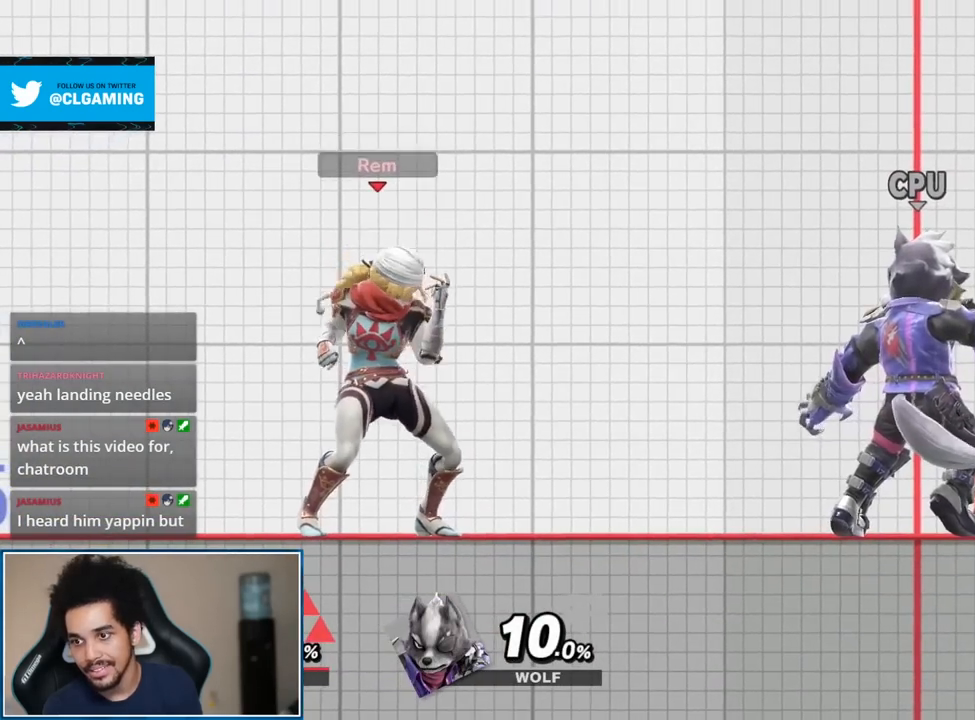
{"buttons": [], "left_stick": "center", "right_stick": "center", "events": [[17, "left_stick", "up-right"], [400, "left_stick", "center"]]}
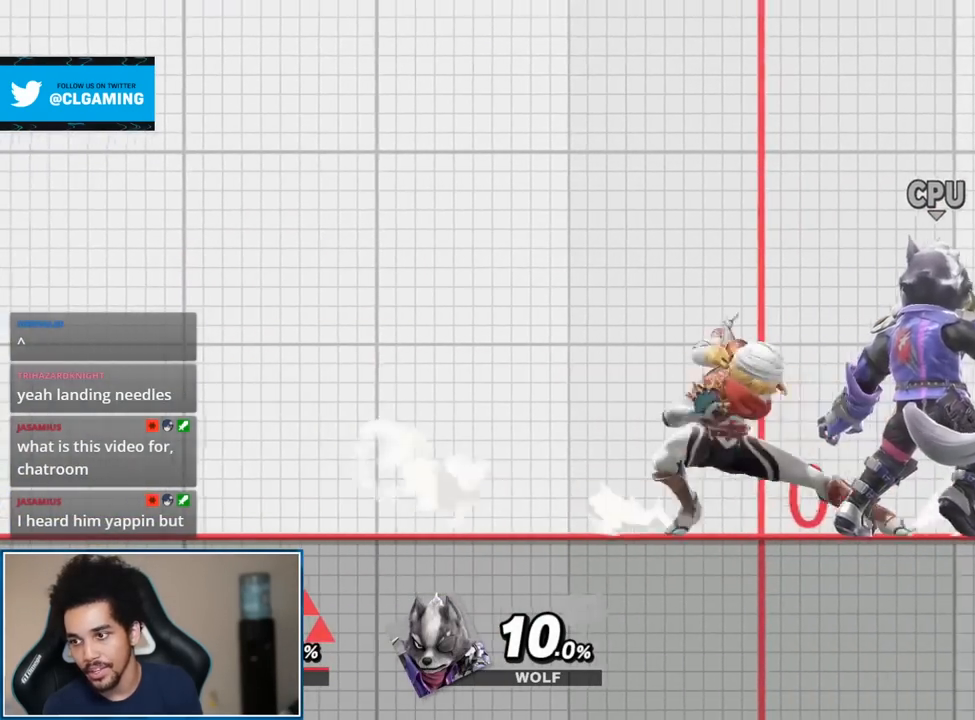
{"buttons": [], "left_stick": "center", "right_stick": "center", "events": []}
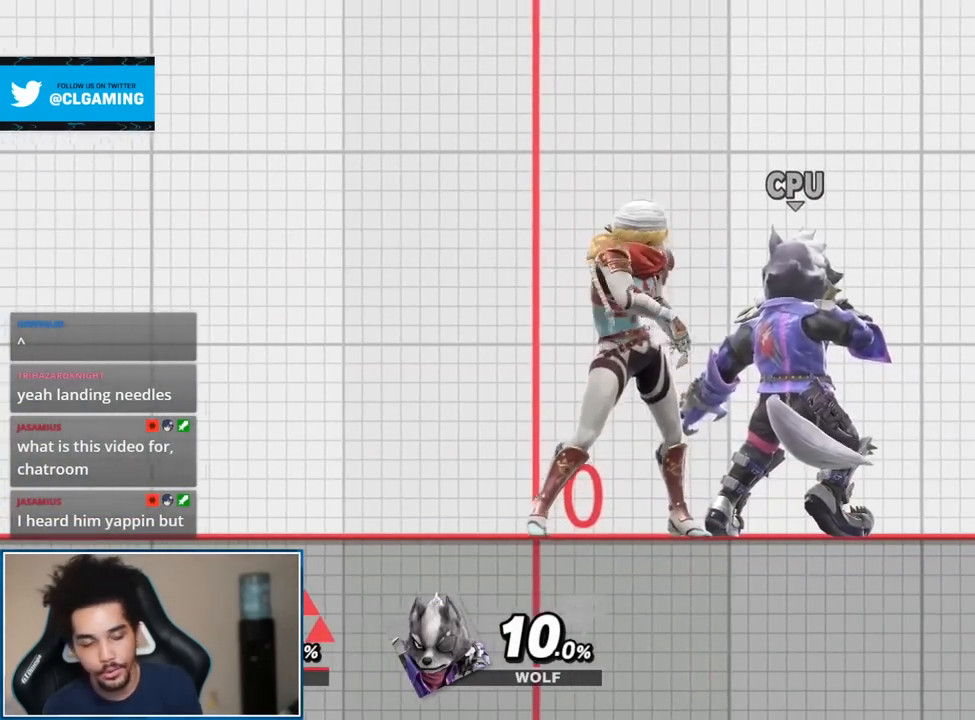
{"buttons": [], "left_stick": "center", "right_stick": "center", "events": []}
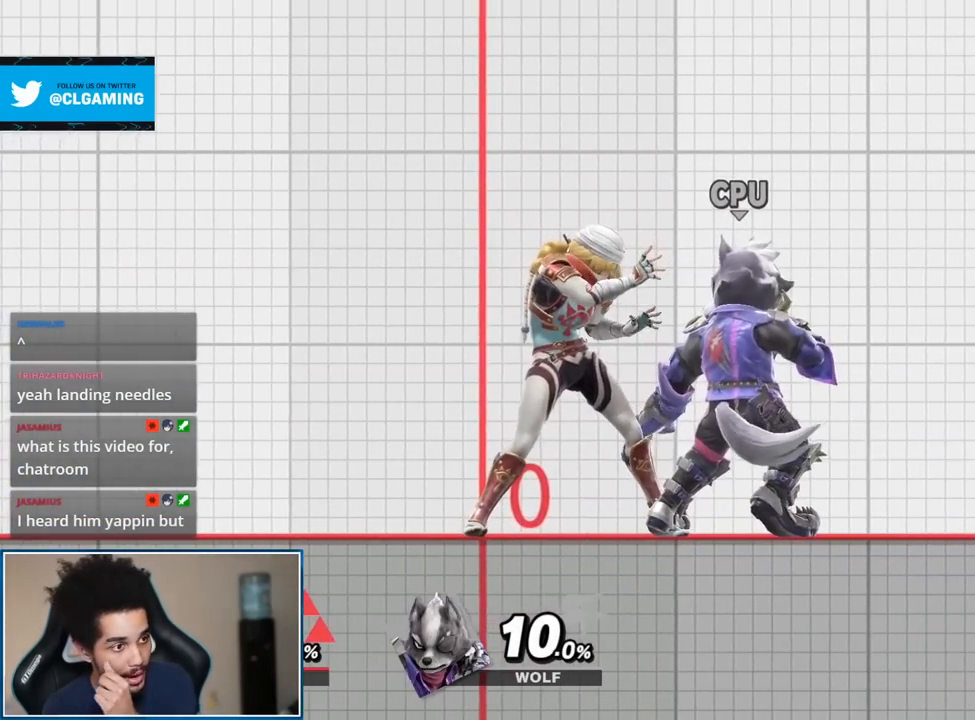
{"buttons": [], "left_stick": "center", "right_stick": "center", "events": []}
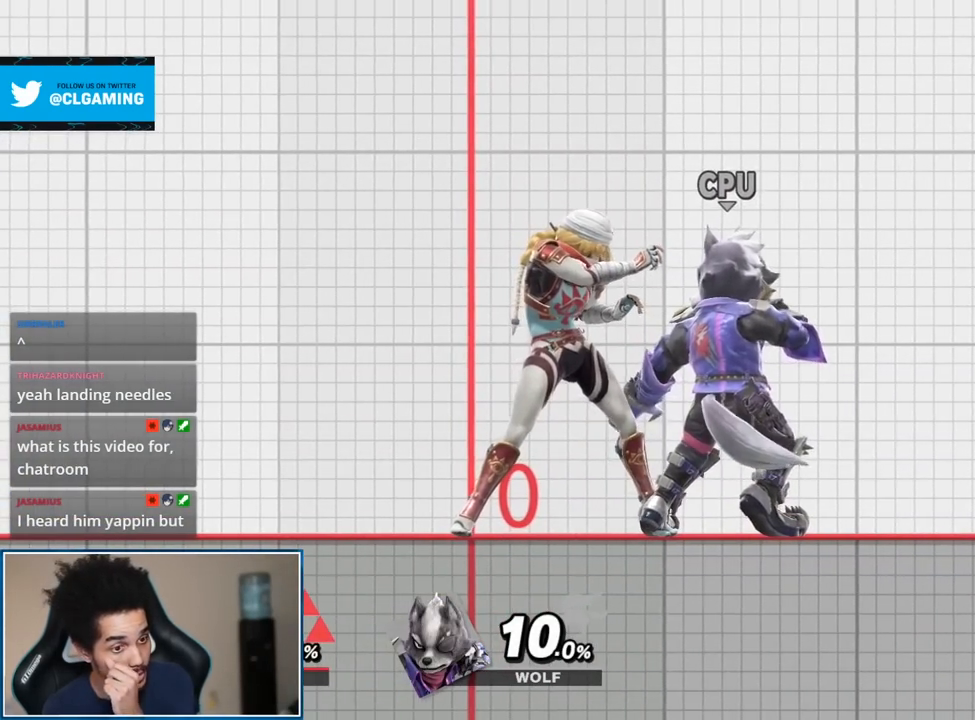
{"buttons": [], "left_stick": "center", "right_stick": "center", "events": []}
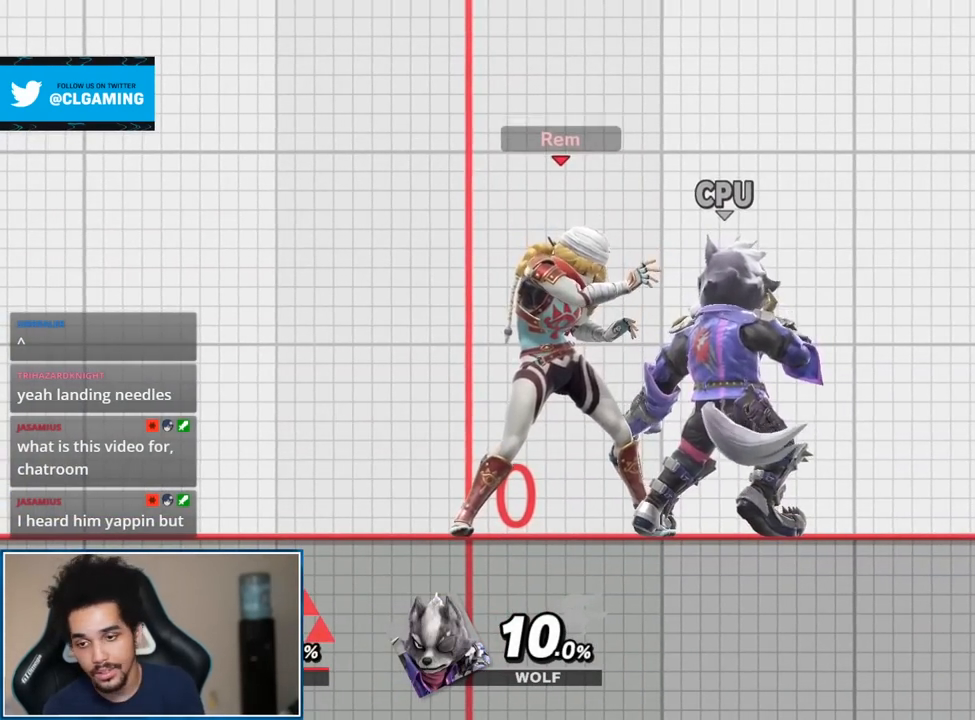
{"buttons": ["Z"], "left_stick": "center", "right_stick": "center", "events": [[400, "Z", "down"]]}
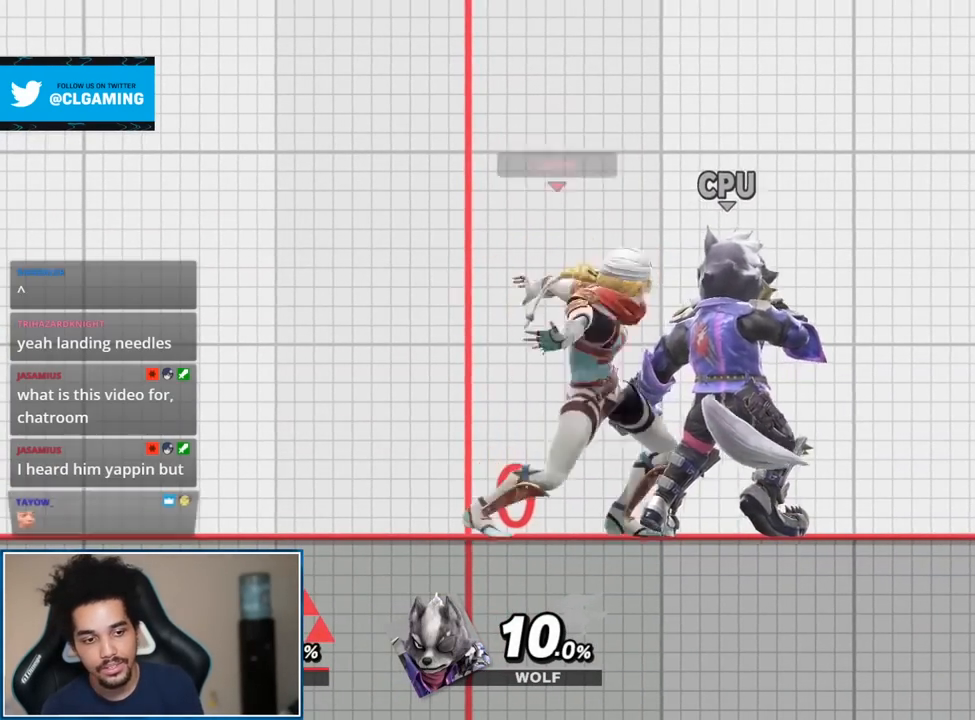
{"buttons": [], "left_stick": "center", "right_stick": "center", "events": [[17, "Z", "up"], [17, "left_stick", "right"], [183, "left_stick", "center"]]}
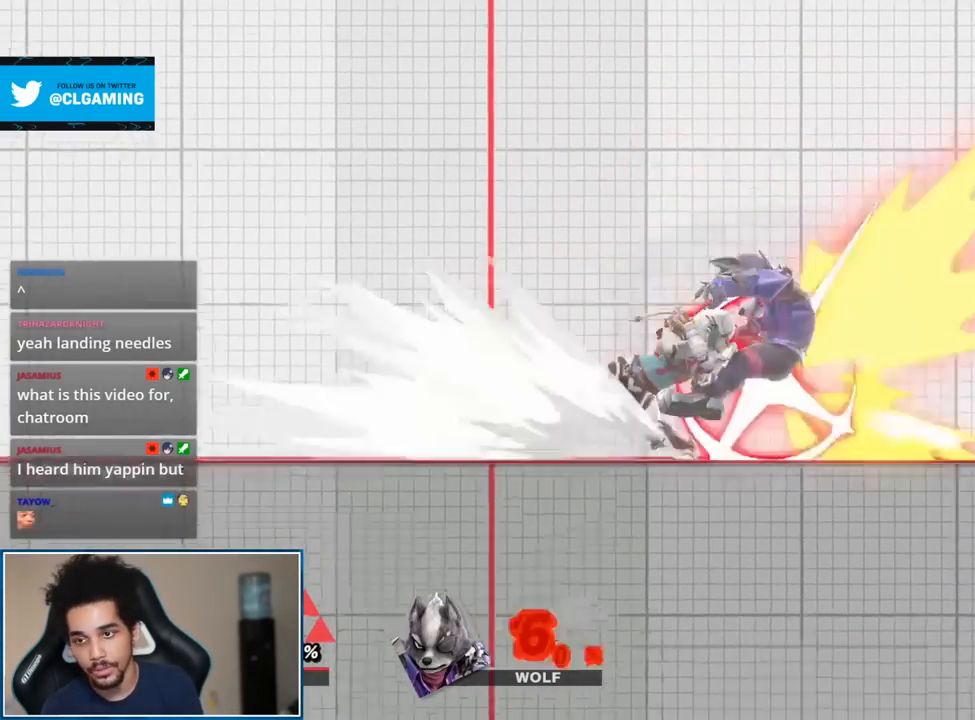
{"buttons": [], "left_stick": "right", "right_stick": "center", "events": [[150, "left_stick", "down"], [233, "B", "down"], [333, "B", "up"], [333, "left_stick", "down-right"], [433, "left_stick", "right"]]}
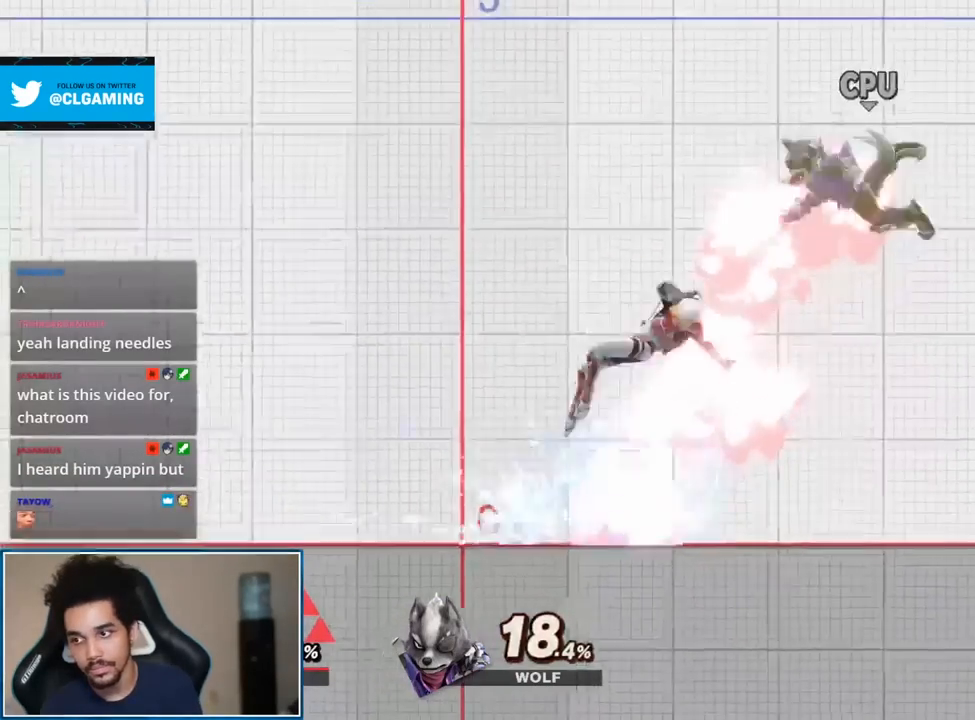
{"buttons": ["A", "L1"], "left_stick": "right", "right_stick": "center", "events": [[17, "A", "down"], [200, "A", "up"], [450, "A", "down"], [450, "L1", "down"]]}
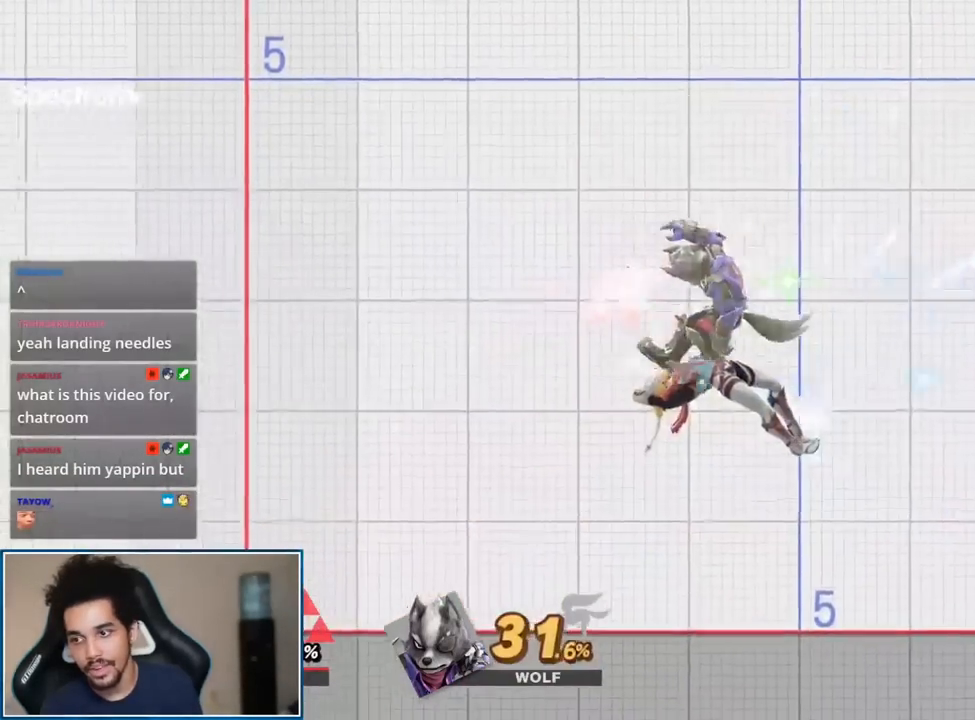
{"buttons": [], "left_stick": "right", "right_stick": "center", "events": [[67, "R1", "down"], [117, "A", "up"], [117, "L1", "up"], [117, "R1", "up"]]}
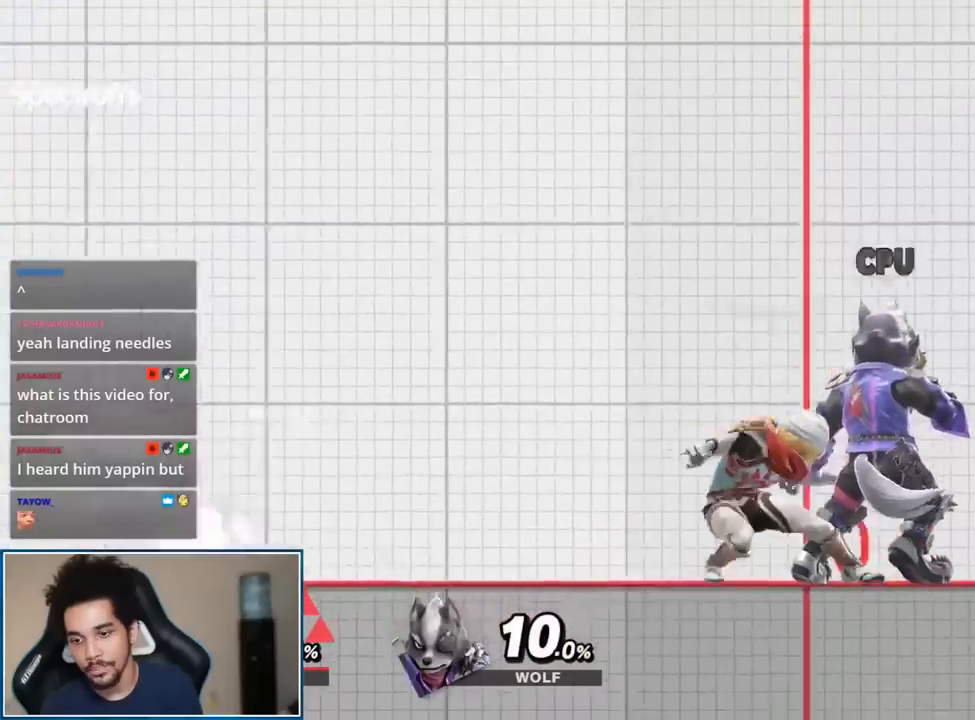
{"buttons": [], "left_stick": "center", "right_stick": "center", "events": [[17, "left_stick", "center"], [183, "Z", "down"], [333, "Z", "up"], [333, "left_stick", "right"], [483, "left_stick", "center"]]}
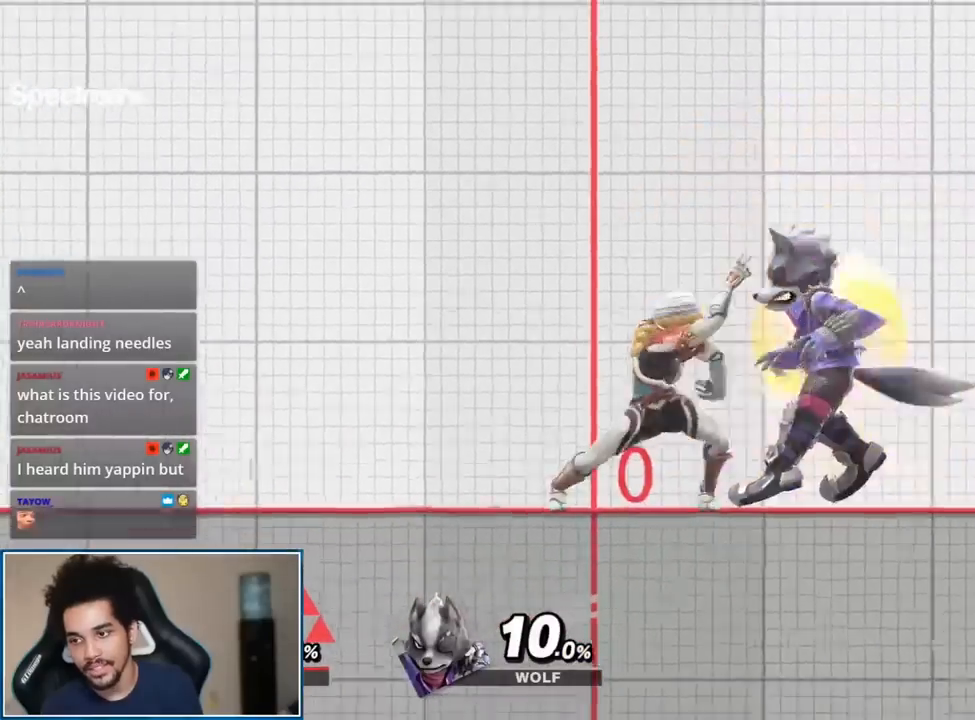
{"buttons": [], "left_stick": "down", "right_stick": "center", "events": [[450, "left_stick", "down"]]}
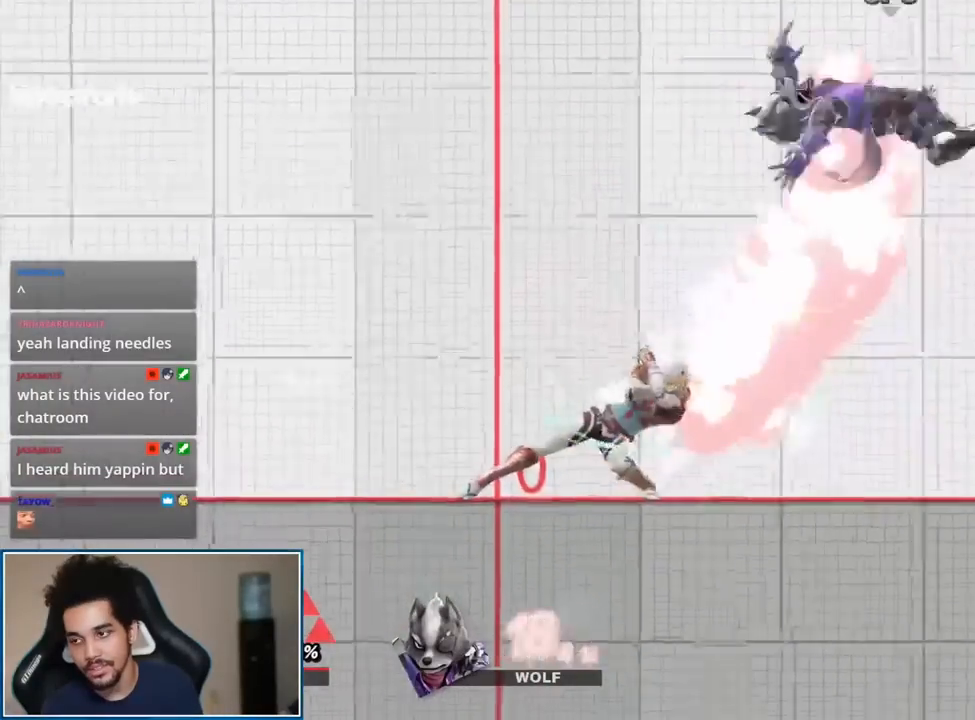
{"buttons": [], "left_stick": "up-right", "right_stick": "center", "events": [[17, "B", "down"], [150, "B", "up"], [167, "left_stick", "right"], [333, "A", "down"], [450, "left_stick", "up-right"], [483, "A", "up"]]}
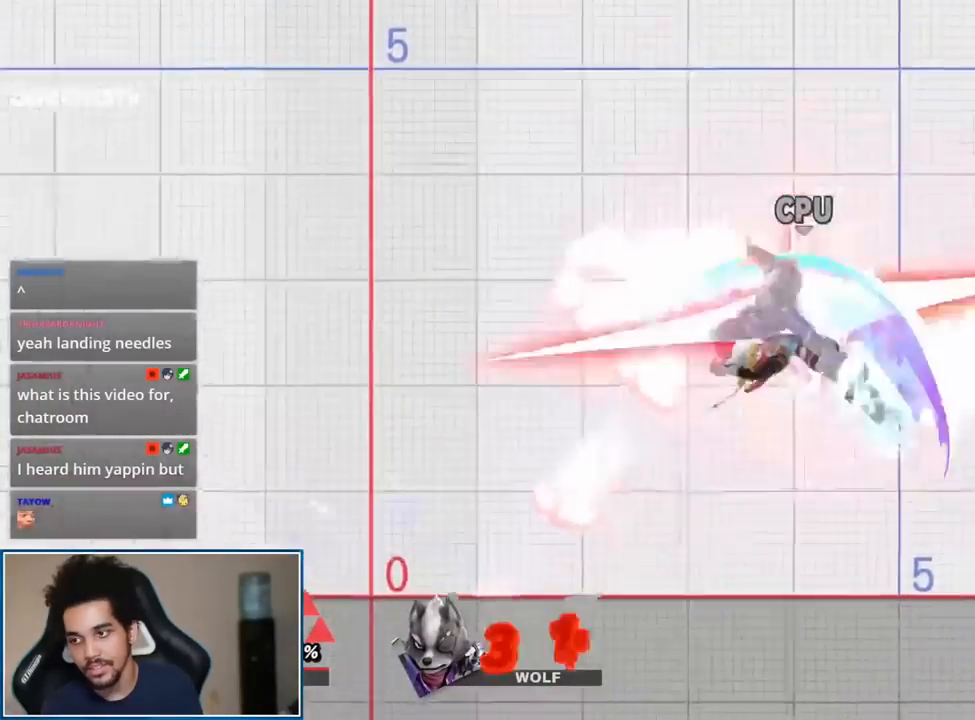
{"buttons": ["A", "L1", "R1"], "left_stick": "right", "right_stick": "center", "events": [[117, "left_stick", "right"], [367, "A", "down"], [367, "L1", "down"], [367, "R1", "down"]]}
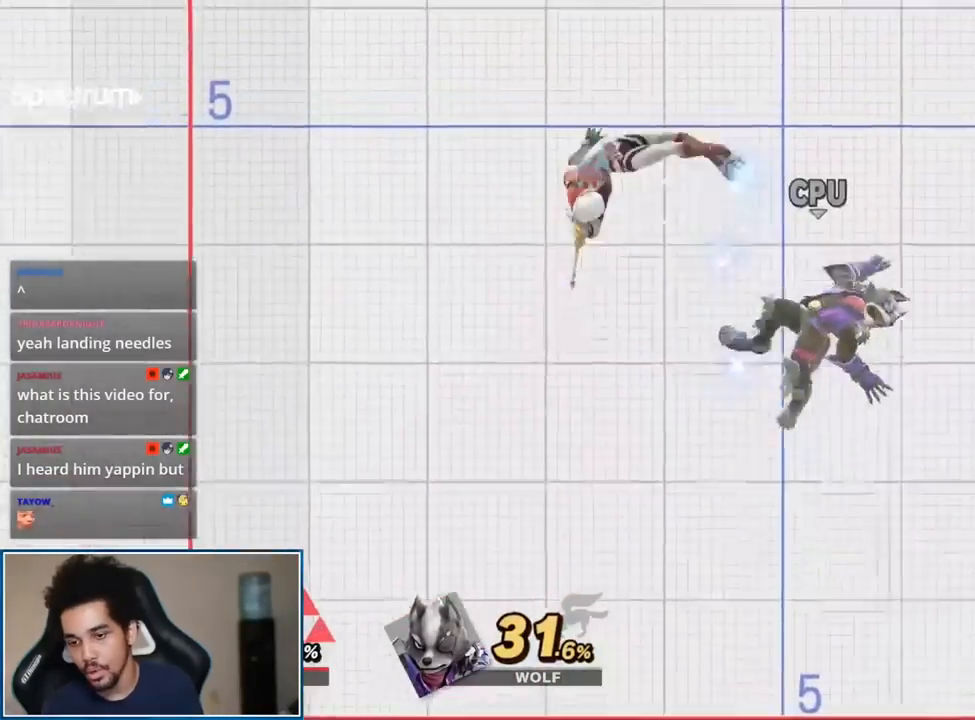
{"buttons": [], "left_stick": "center", "right_stick": "center", "events": [[17, "A", "up"], [17, "L1", "up"], [17, "R1", "up"], [367, "left_stick", "center"]]}
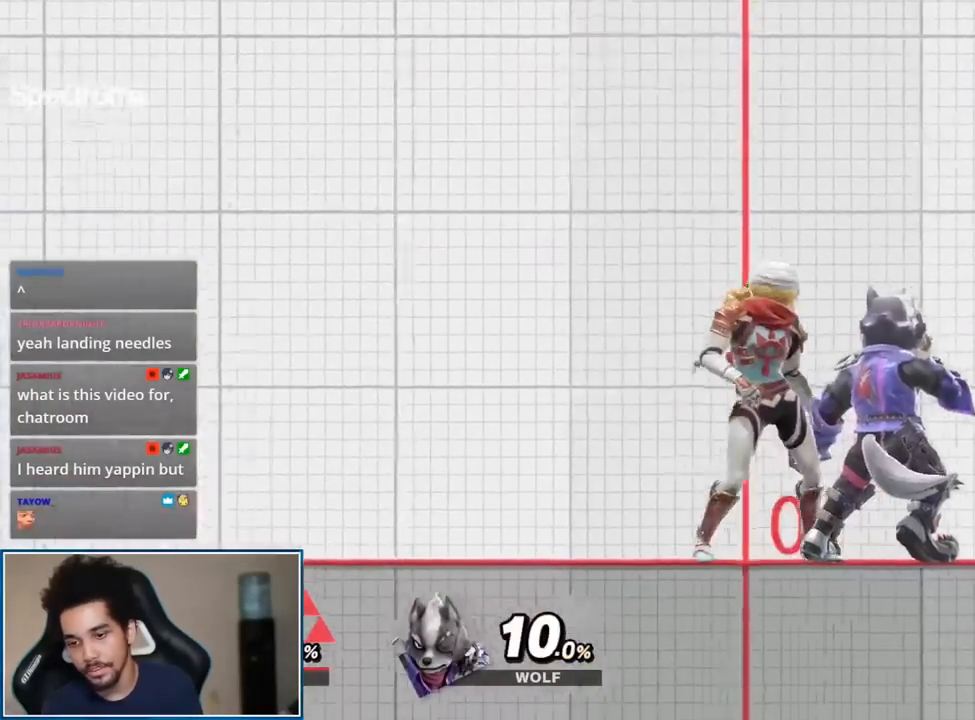
{"buttons": [], "left_stick": "center", "right_stick": "center", "events": [[50, "Z", "down"], [183, "Z", "up"], [183, "left_stick", "right"], [367, "left_stick", "center"]]}
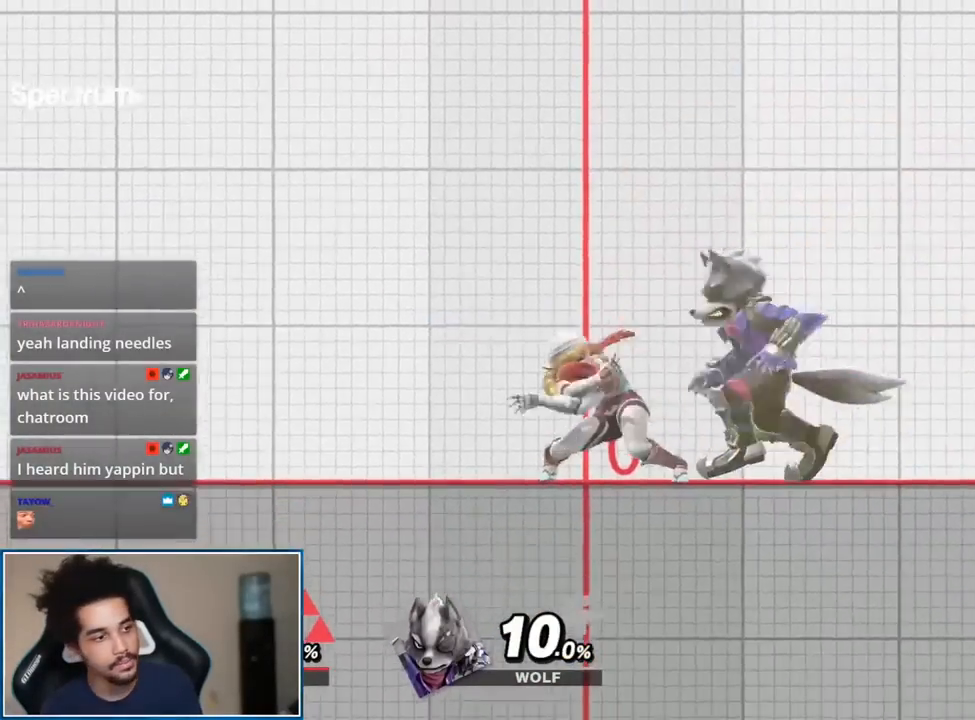
{"buttons": ["B"], "left_stick": "down", "right_stick": "center", "events": [[300, "left_stick", "down"], [367, "B", "down"]]}
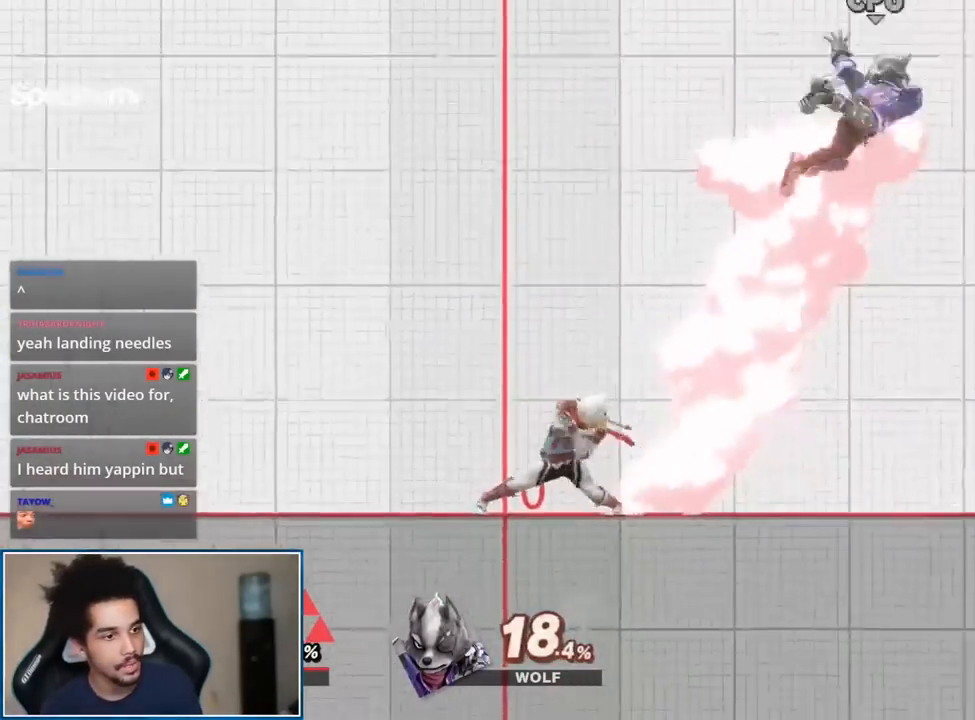
{"buttons": [], "left_stick": "right", "right_stick": "center", "events": [[17, "B", "up"], [150, "A", "down"], [233, "left_stick", "down-right"], [267, "A", "up"], [417, "left_stick", "right"]]}
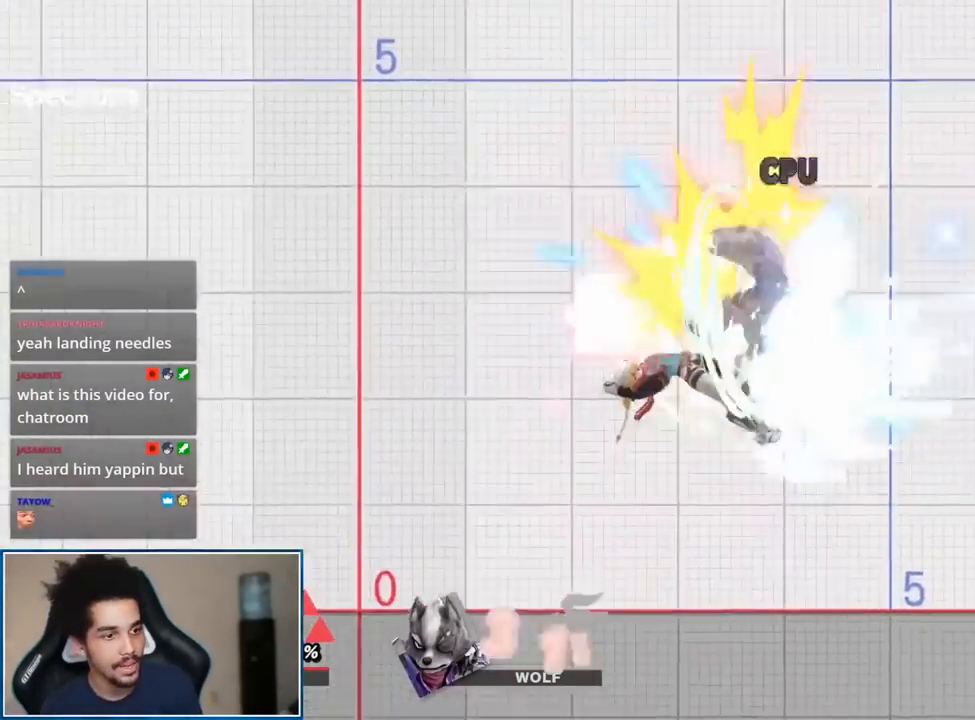
{"buttons": [], "left_stick": "center", "right_stick": "center", "events": [[183, "L1", "down"], [200, "A", "down"], [200, "R1", "down"], [333, "A", "up"], [350, "L1", "up"], [367, "R1", "up"], [367, "left_stick", "center"]]}
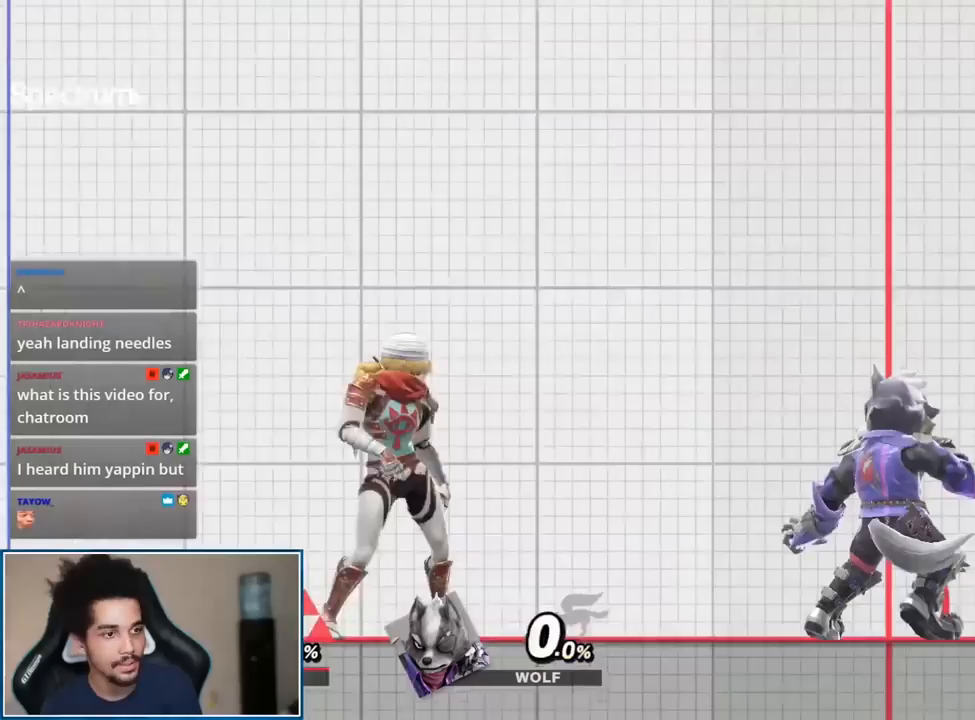
{"buttons": [], "left_stick": "right", "right_stick": "center", "events": [[83, "left_stick", "right"], [267, "left_stick", "center"], [300, "Z", "down"], [450, "Z", "up"], [450, "left_stick", "right"]]}